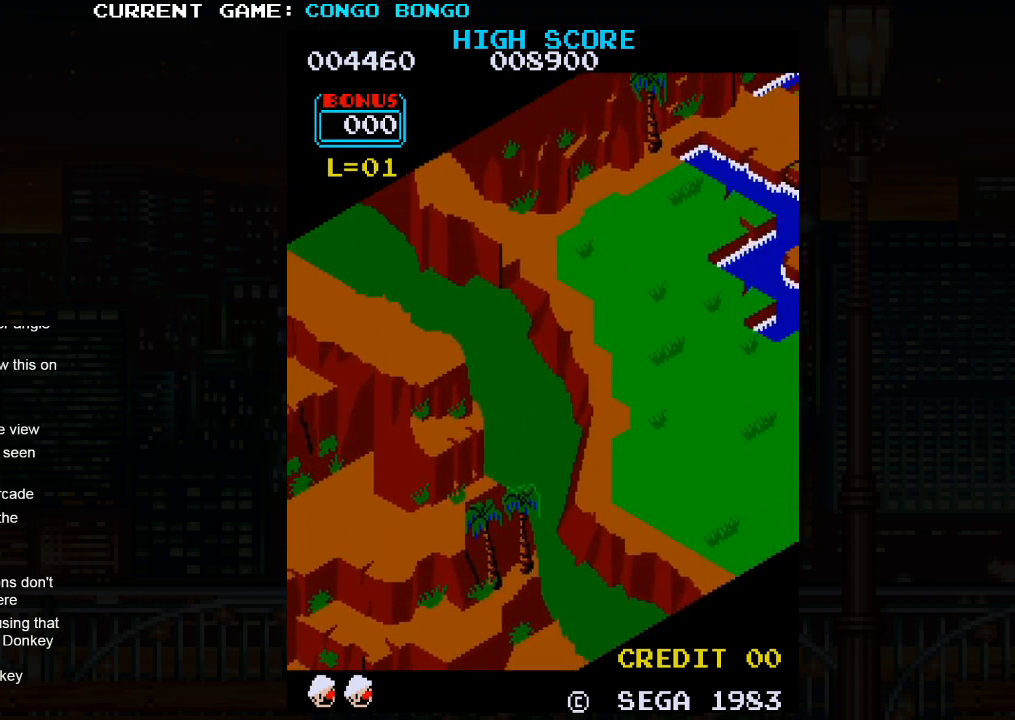
Gameplay with a controller (arcade stick); each line is a JSON object with the inputs held at the frame after it. "events" lists button and stick changes between this image and that frame as [ms after this image, input, new state], when the widget could be followed in between. Not read: L3 R3.
{"buttons": [], "left_stick": "center", "events": []}
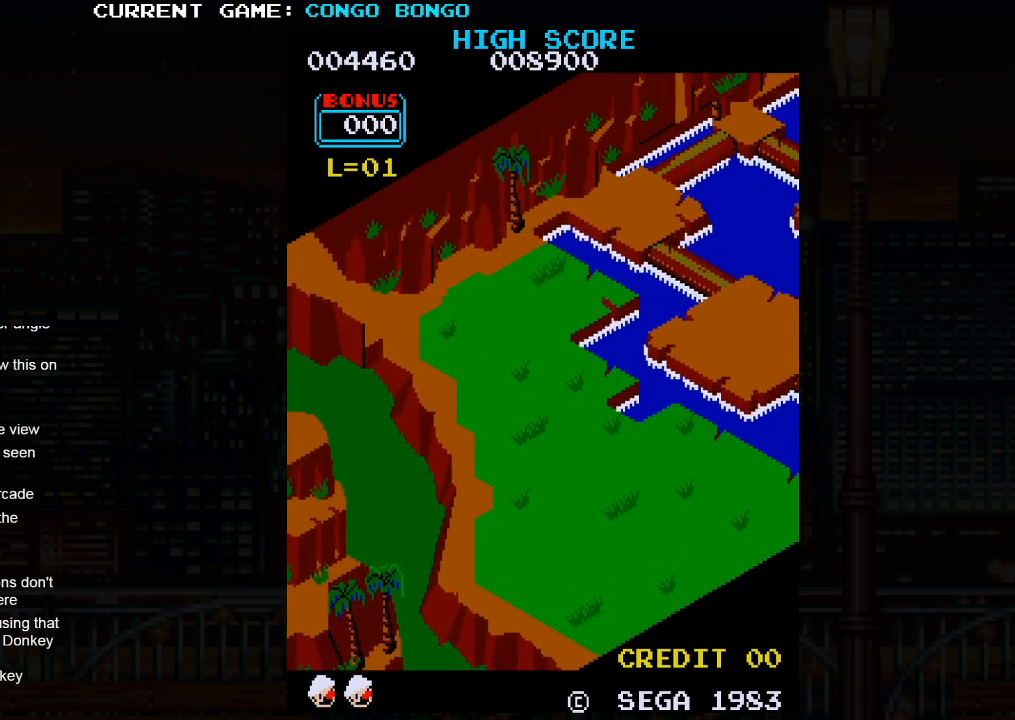
{"buttons": [], "left_stick": "up-left", "events": [[100, "left_stick", "up-left"]]}
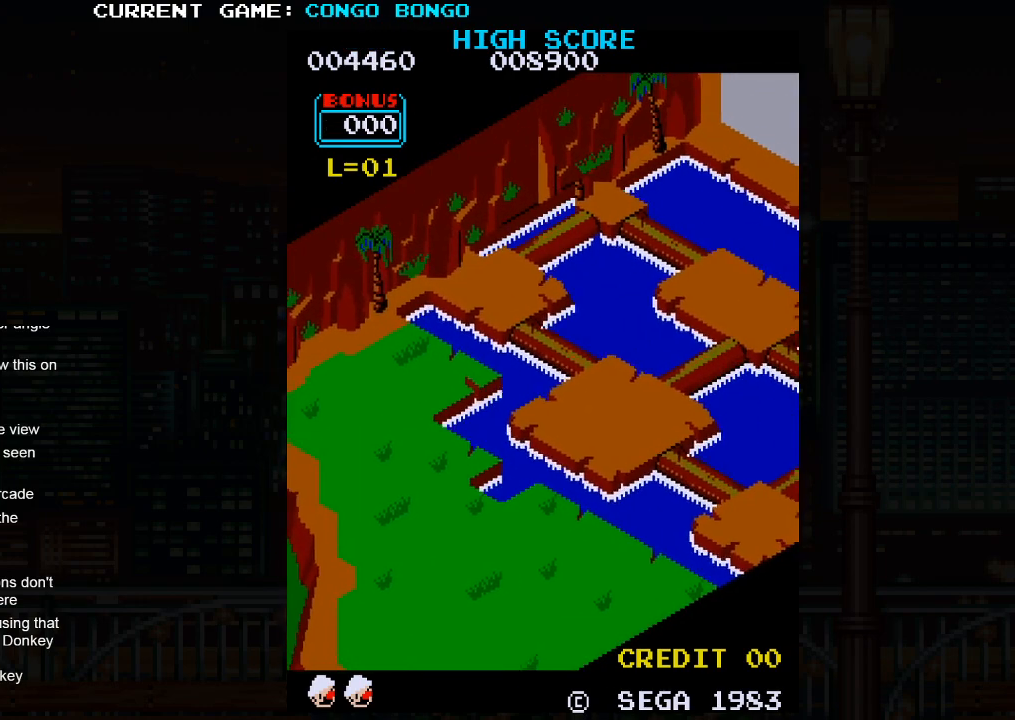
{"buttons": [], "left_stick": "up-left", "events": []}
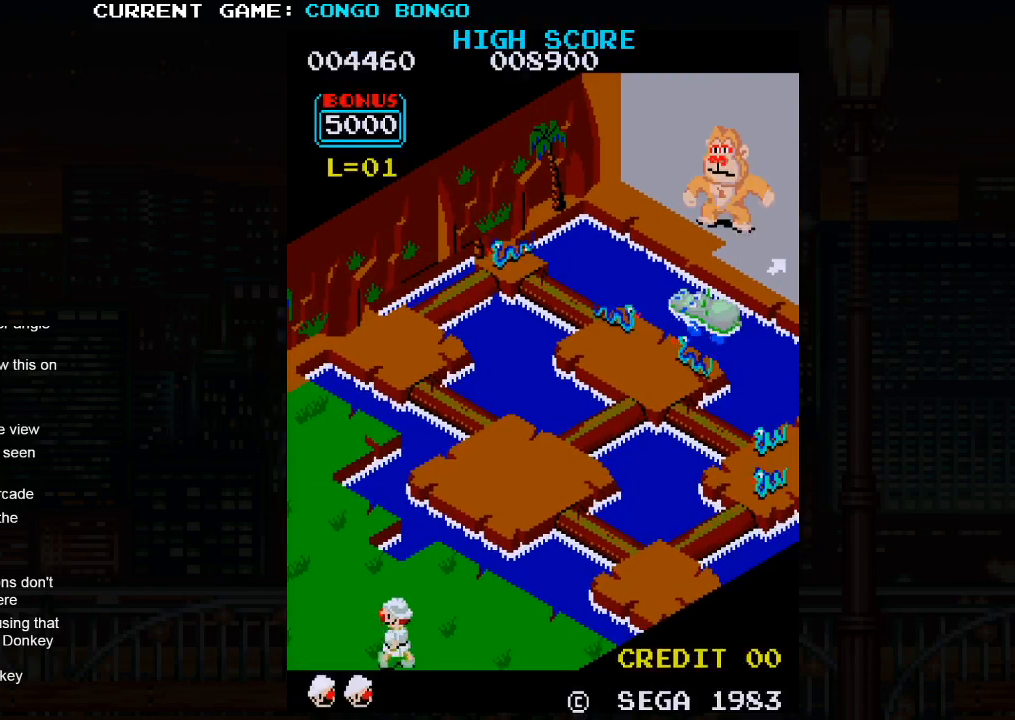
{"buttons": [], "left_stick": "up-left", "events": []}
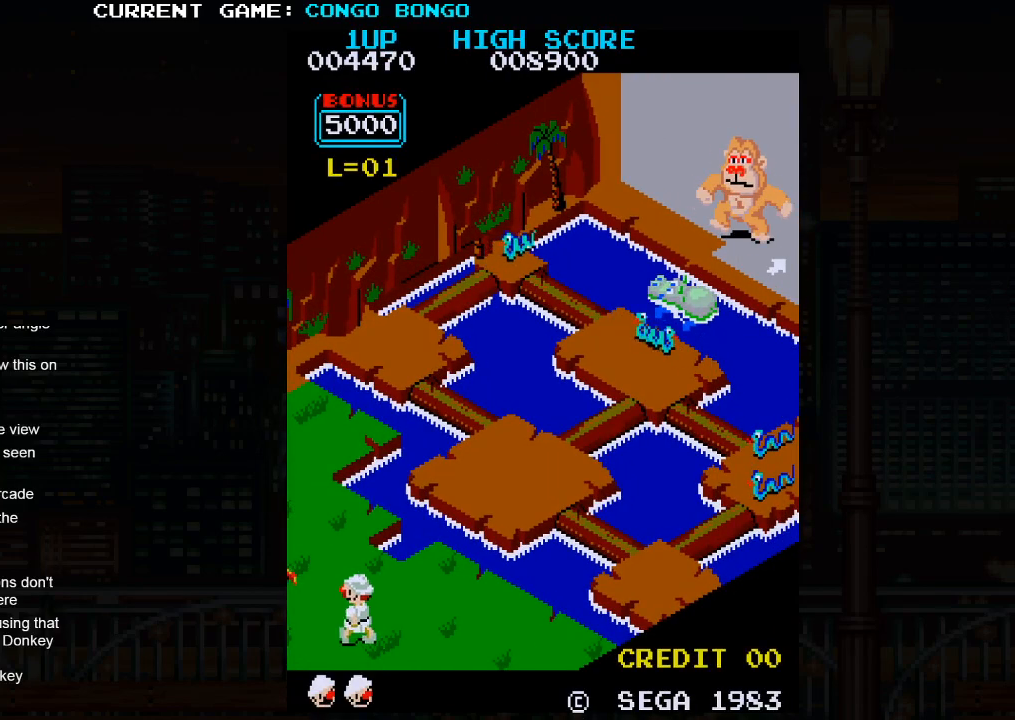
{"buttons": [], "left_stick": "up-right", "events": [[217, "left_stick", "up-right"]]}
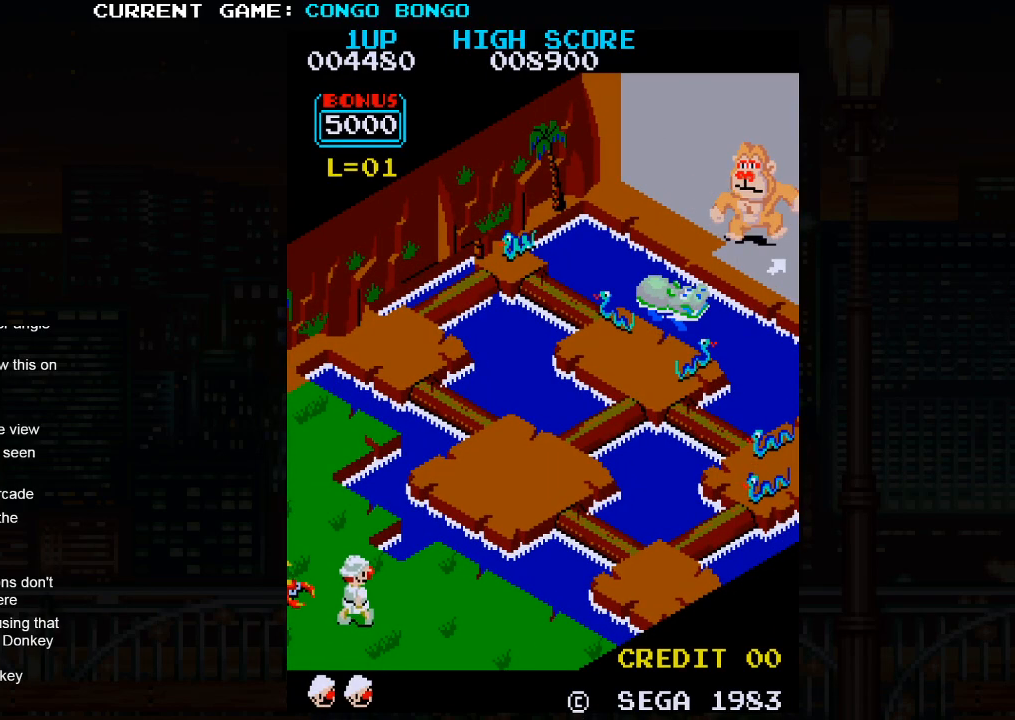
{"buttons": [], "left_stick": "up-right", "events": []}
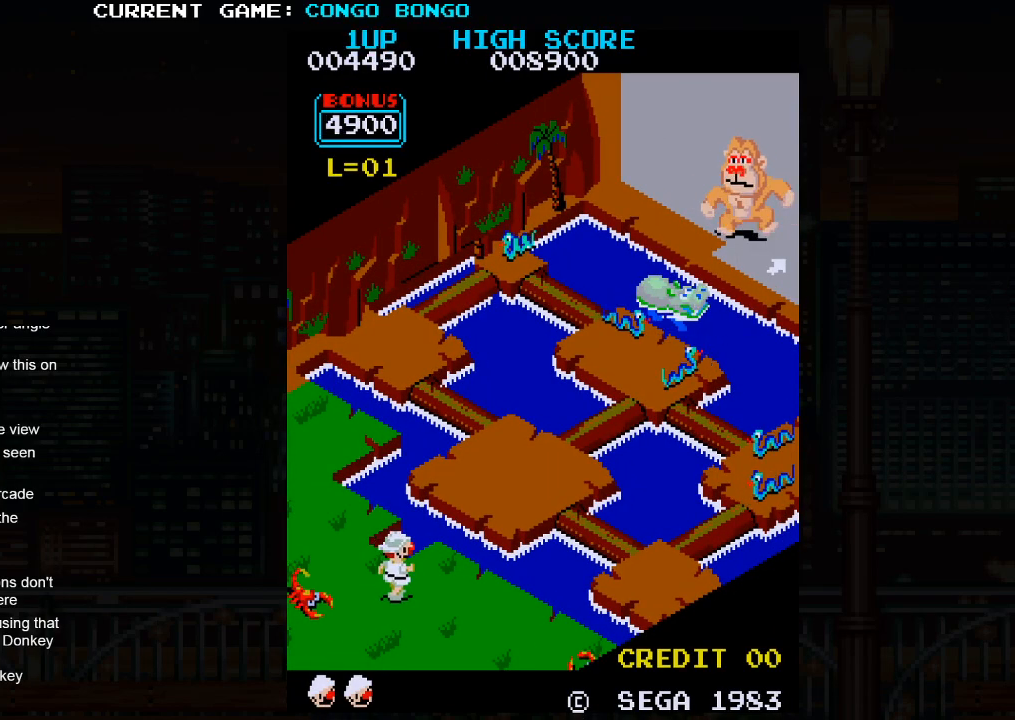
{"buttons": [], "left_stick": "up-right", "events": []}
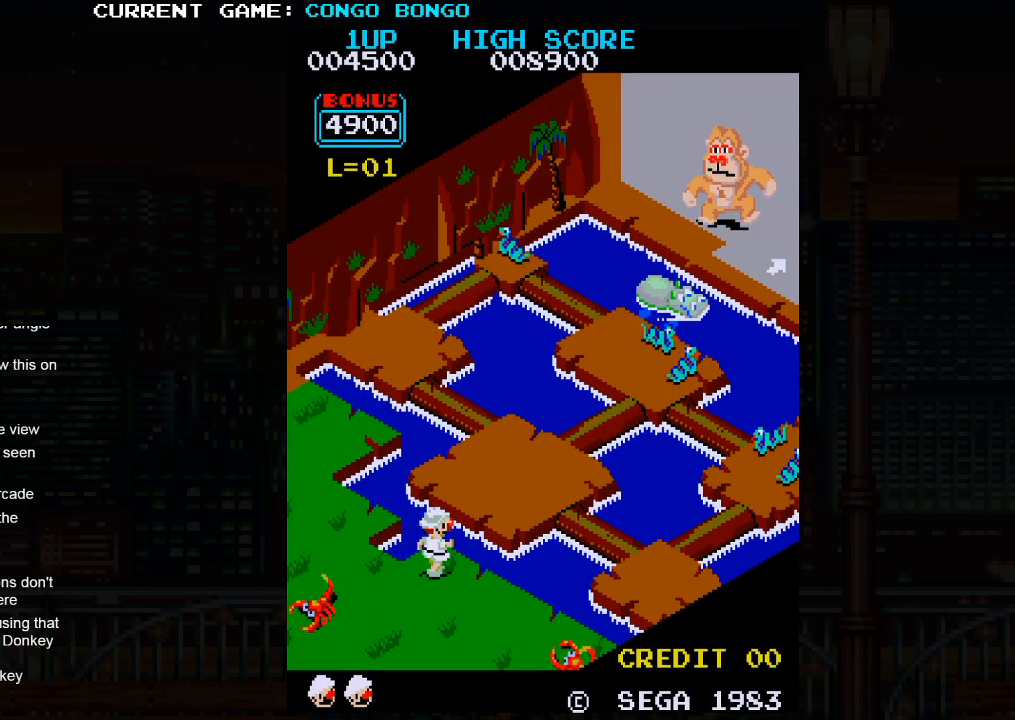
{"buttons": [], "left_stick": "up-right", "events": [[133, "SQUARE", "down"], [267, "SQUARE", "up"]]}
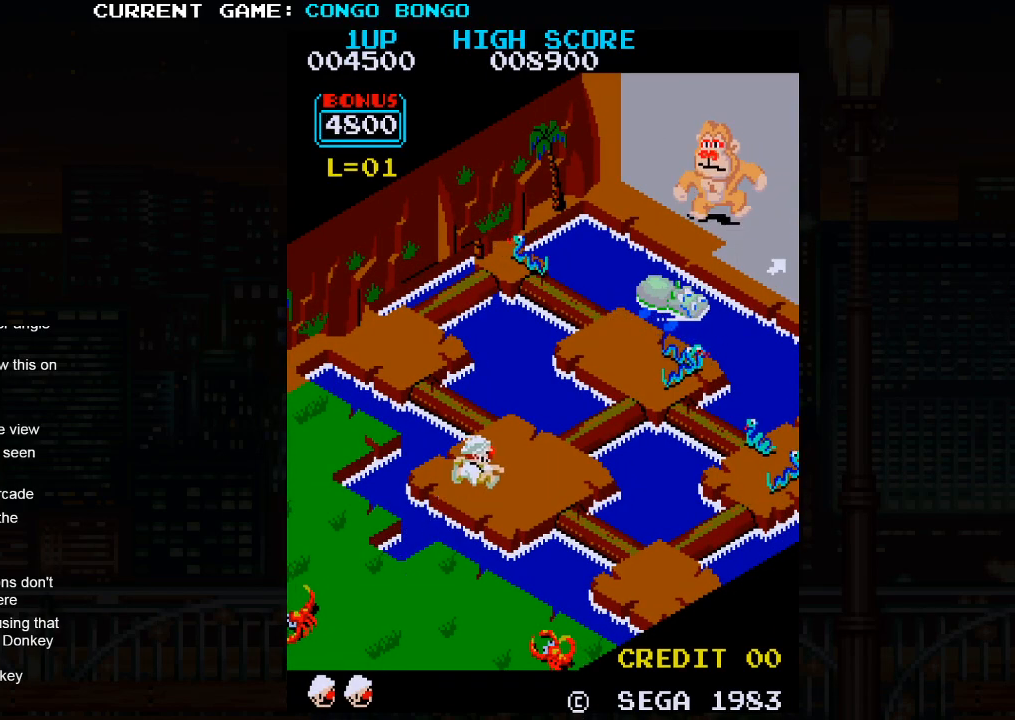
{"buttons": [], "left_stick": "up-right", "events": []}
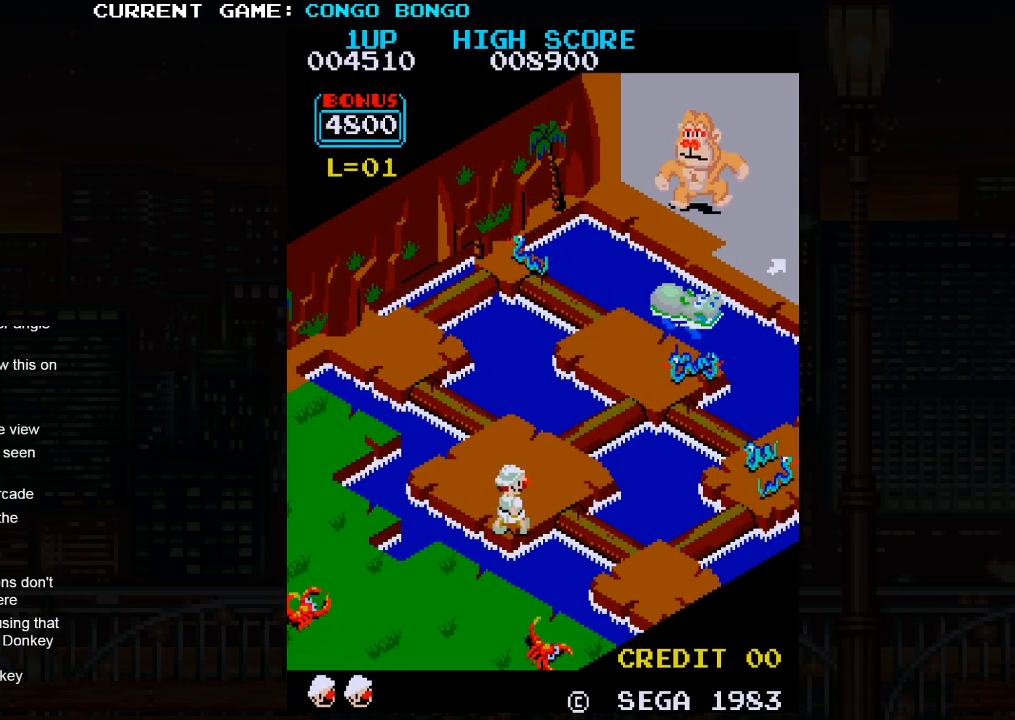
{"buttons": [], "left_stick": "up-left", "events": [[283, "left_stick", "up-left"]]}
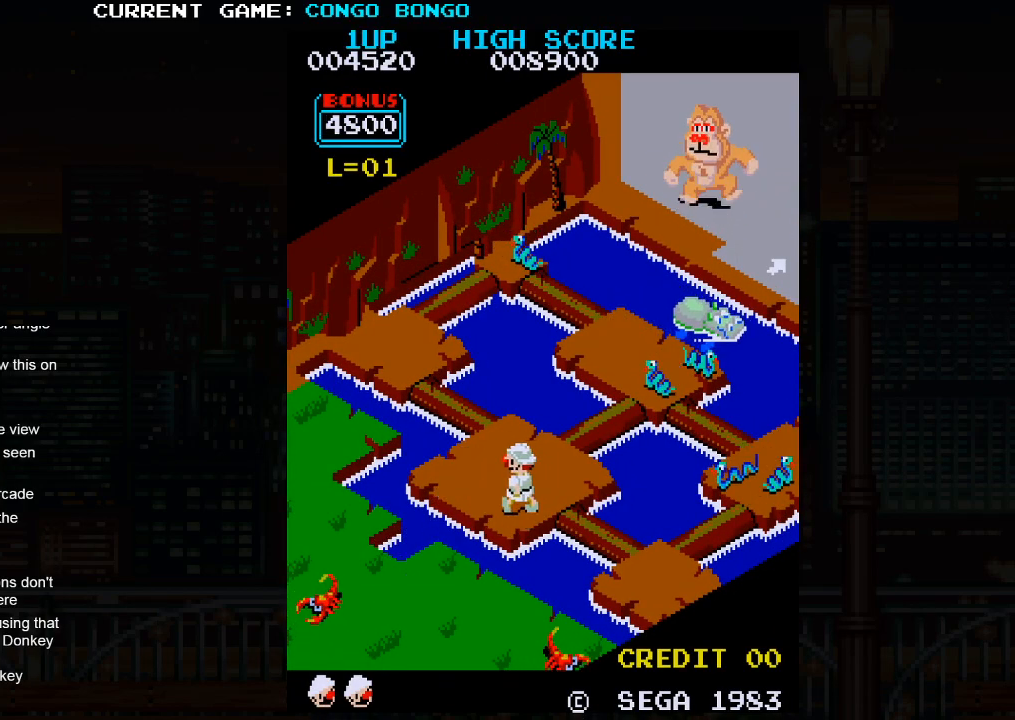
{"buttons": [], "left_stick": "up-right", "events": [[350, "left_stick", "up-right"]]}
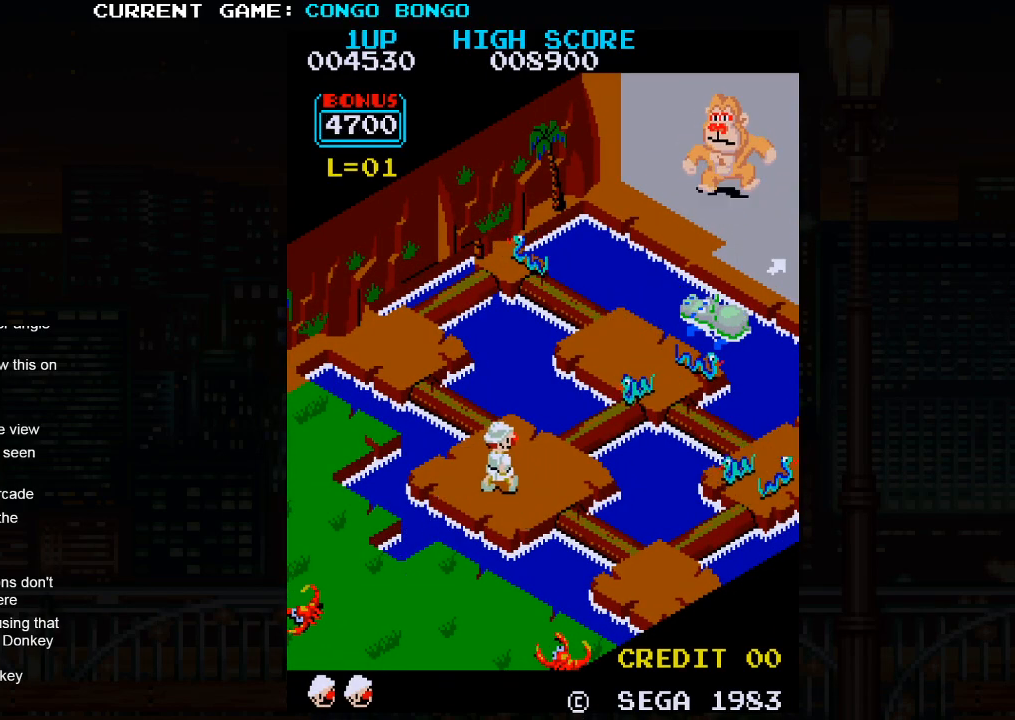
{"buttons": [], "left_stick": "down-left", "events": [[417, "left_stick", "down-left"]]}
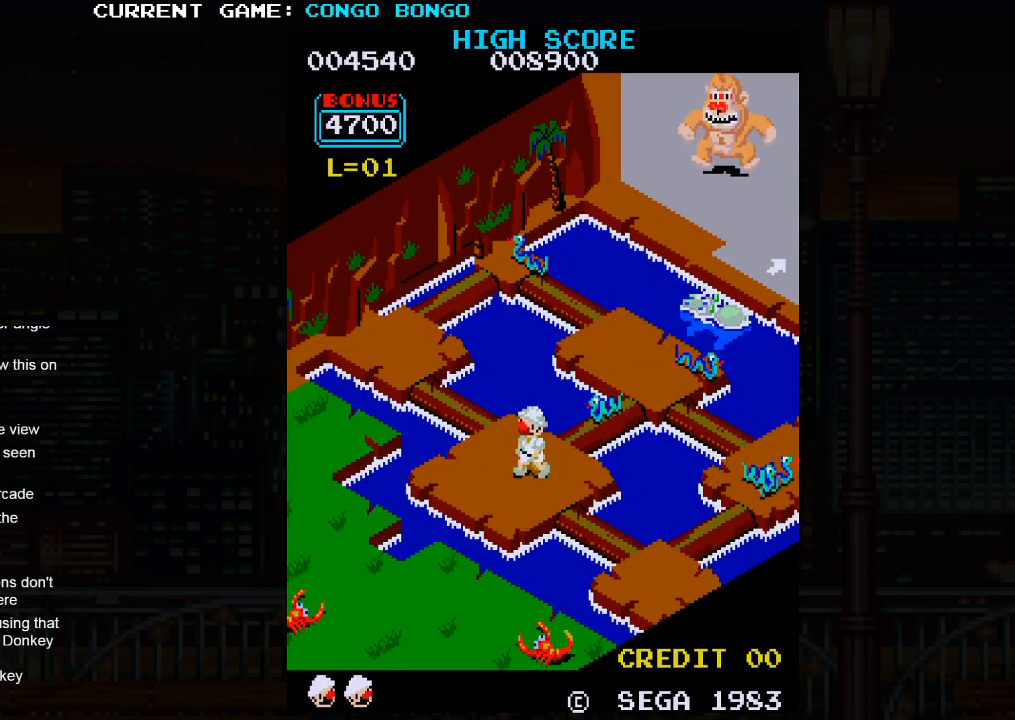
{"buttons": [], "left_stick": "down-left", "events": []}
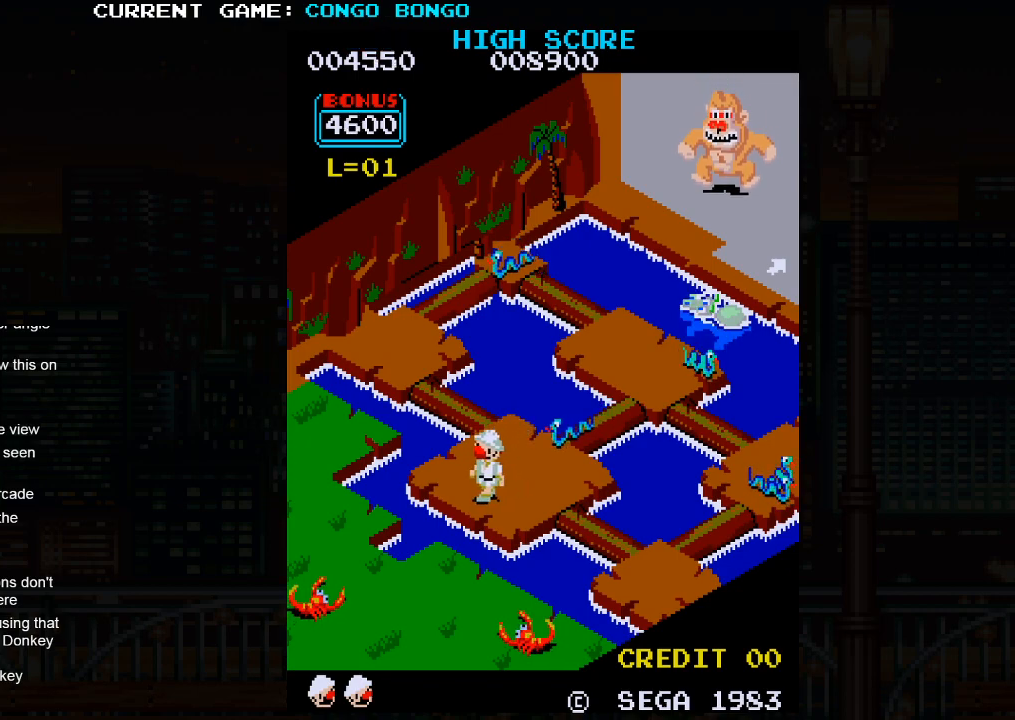
{"buttons": [], "left_stick": "up-right", "events": [[267, "left_stick", "up-right"]]}
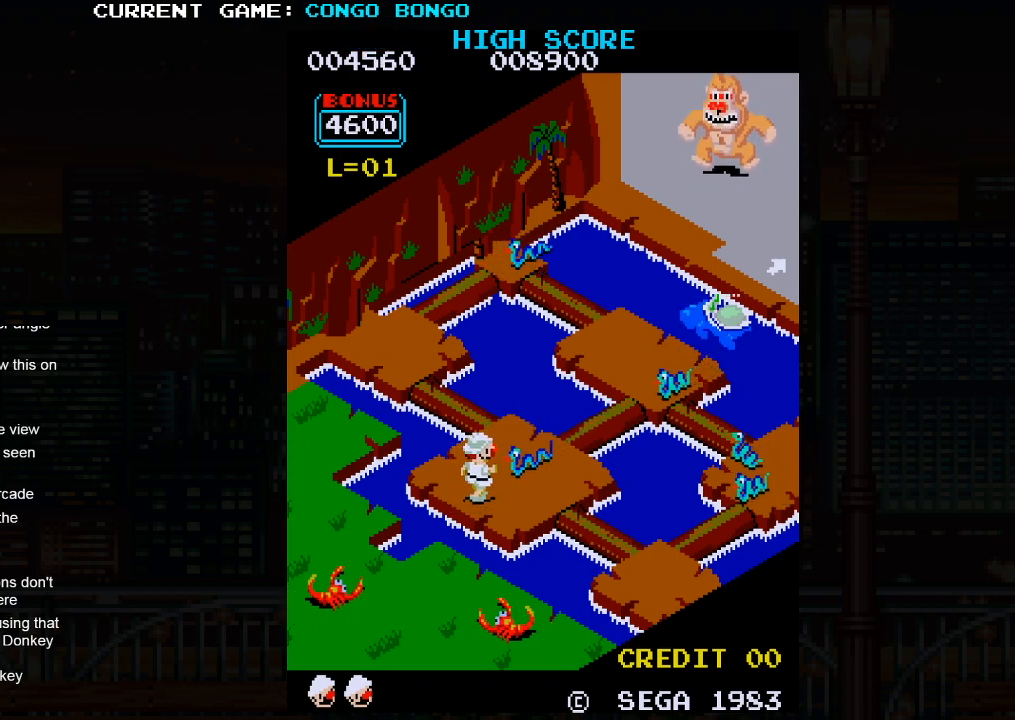
{"buttons": [], "left_stick": "up-right", "events": [[167, "SQUARE", "down"], [350, "SQUARE", "up"]]}
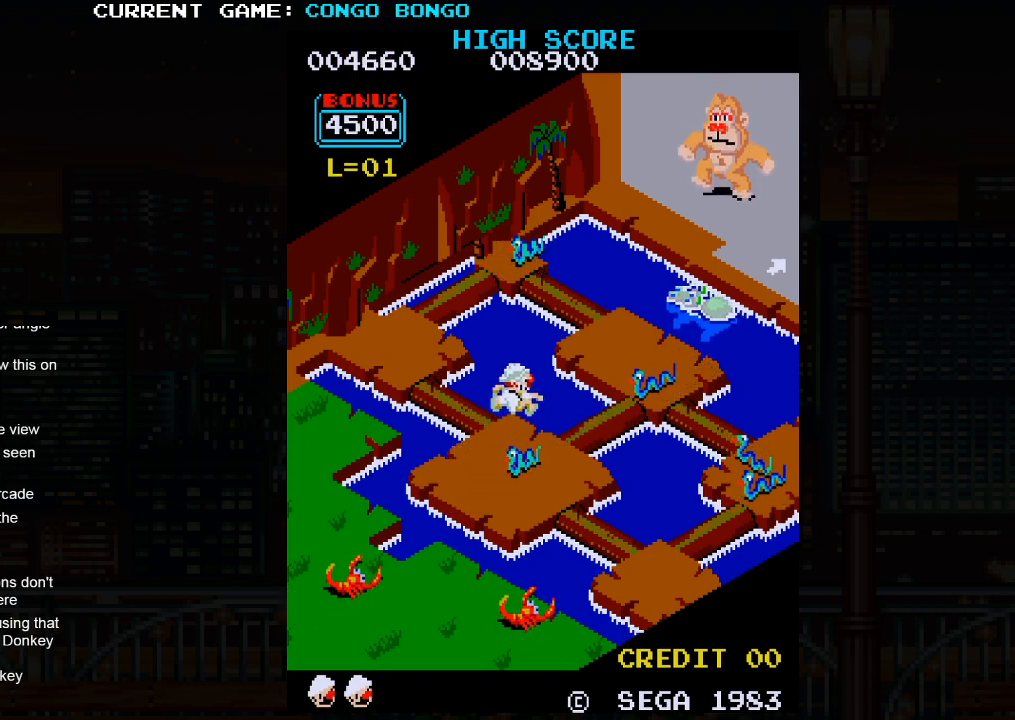
{"buttons": [], "left_stick": "up-right", "events": []}
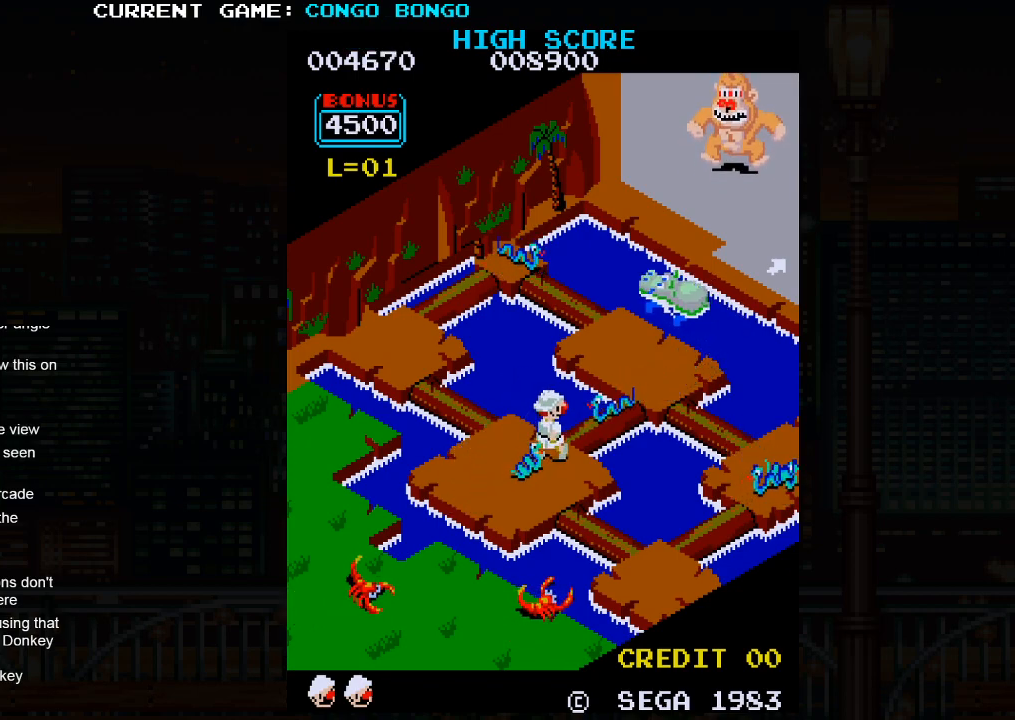
{"buttons": [], "left_stick": "up-right", "events": [[167, "SQUARE", "down"], [317, "SQUARE", "up"]]}
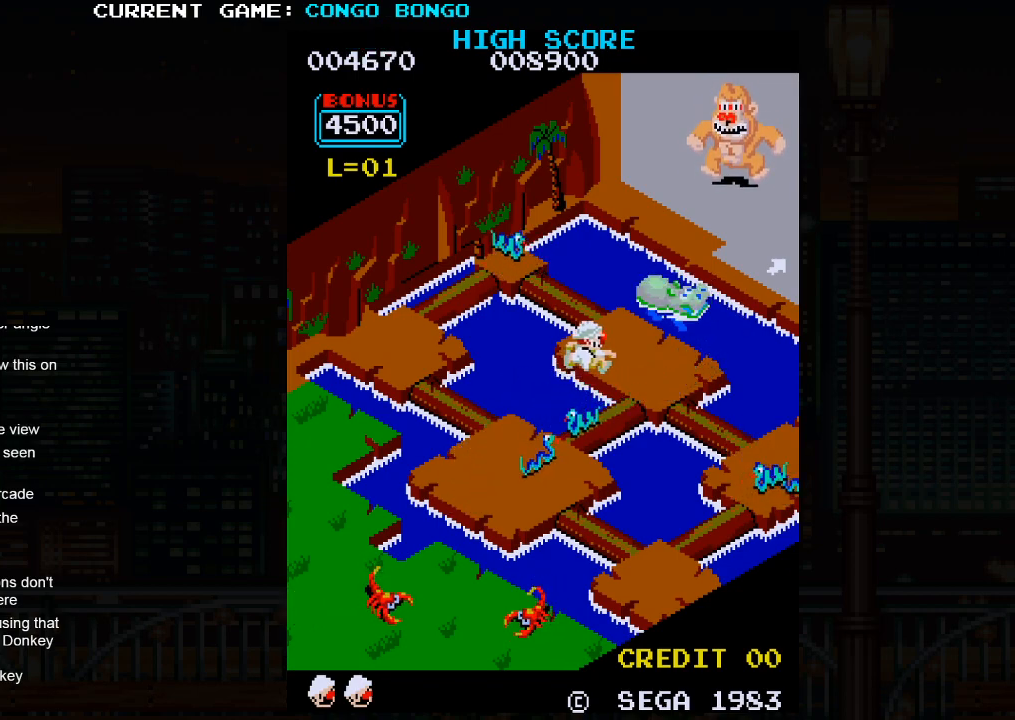
{"buttons": [], "left_stick": "up-right", "events": []}
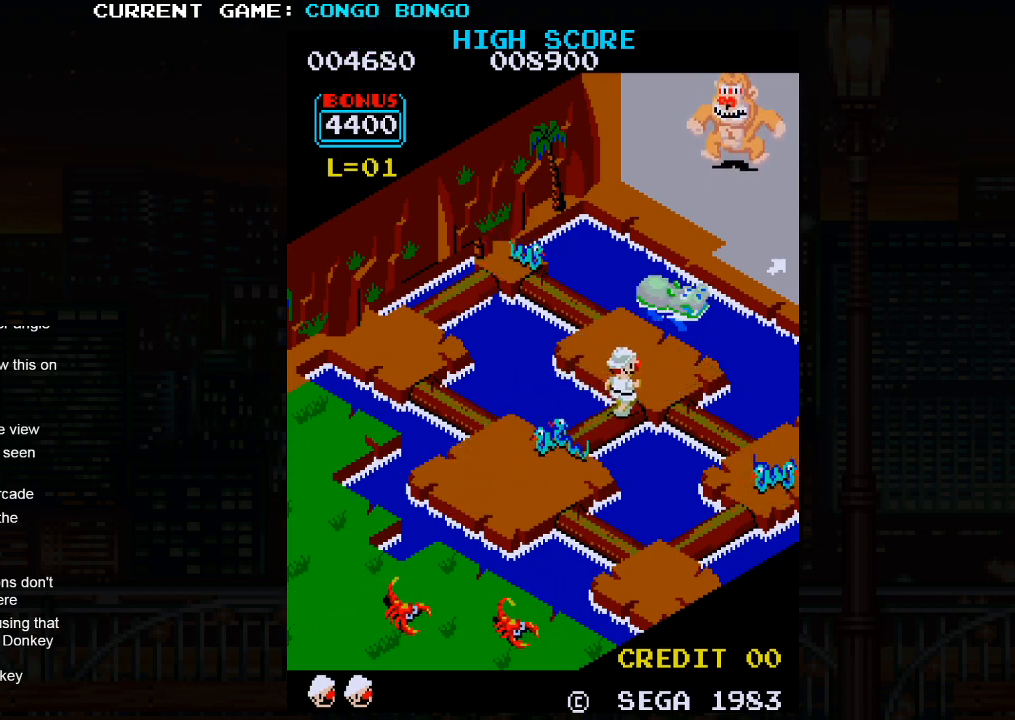
{"buttons": [], "left_stick": "up-left", "events": [[383, "left_stick", "up-left"]]}
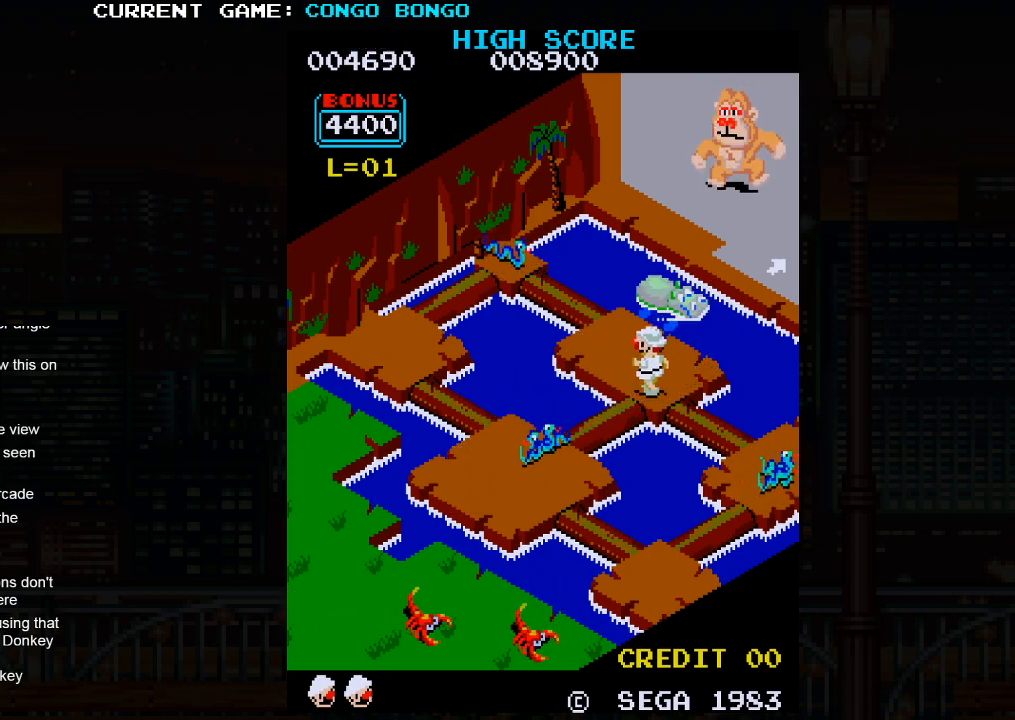
{"buttons": [], "left_stick": "up-right", "events": [[367, "left_stick", "up-right"]]}
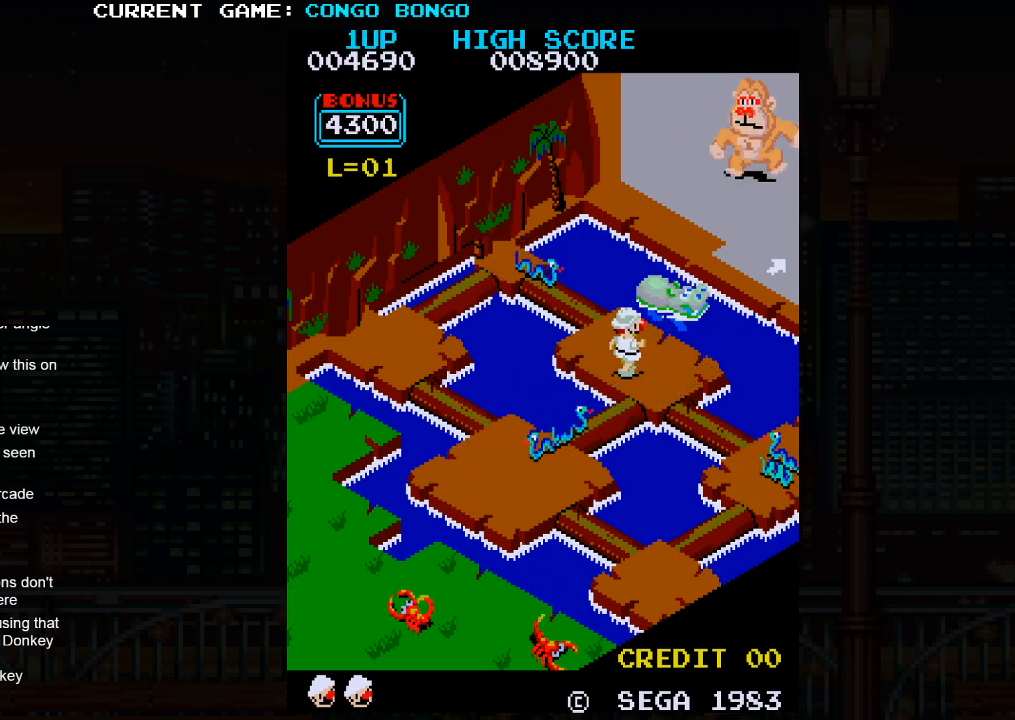
{"buttons": ["SQUARE"], "left_stick": "up-right", "events": [[450, "SQUARE", "down"]]}
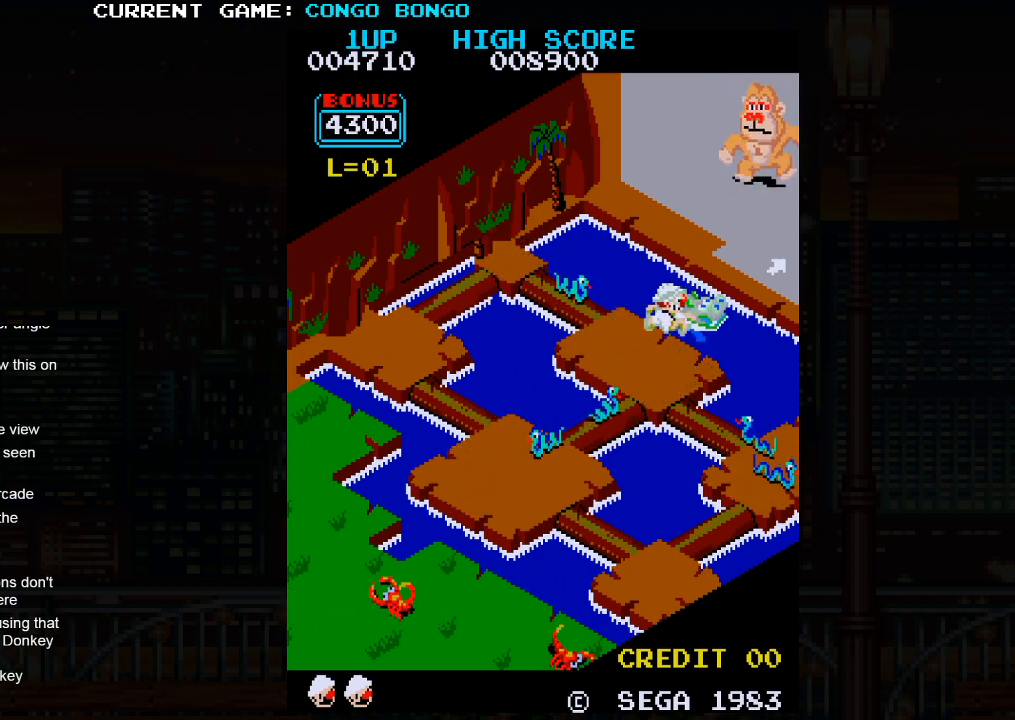
{"buttons": [], "left_stick": "up-right", "events": [[83, "SQUARE", "up"]]}
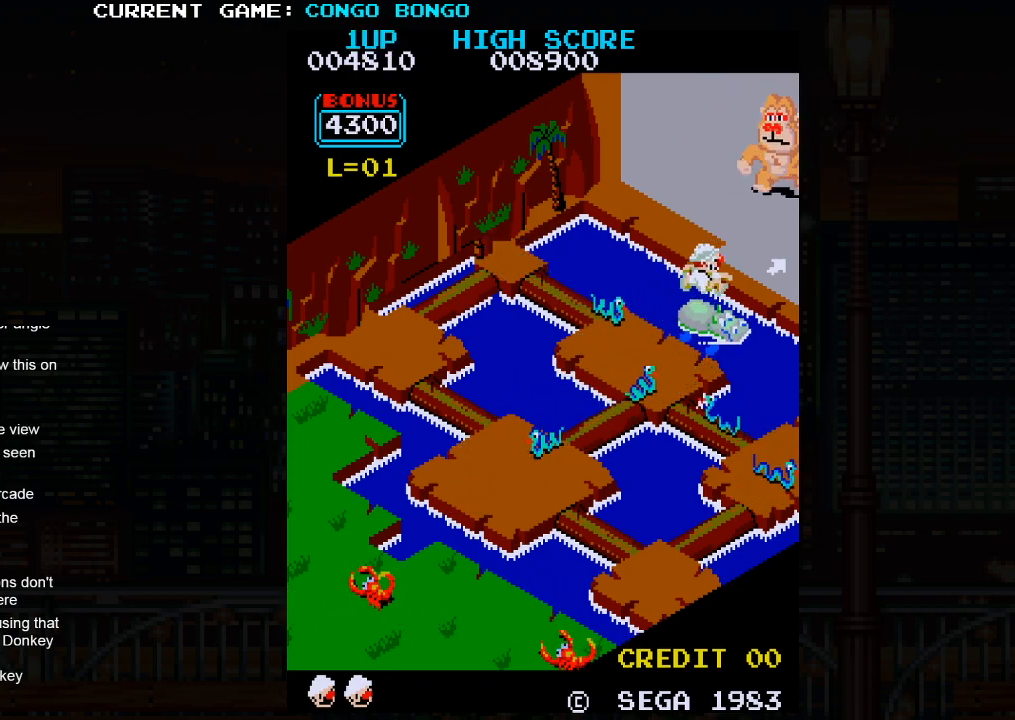
{"buttons": [], "left_stick": "up-right", "events": [[167, "SQUARE", "down"], [217, "SQUARE", "up"], [283, "SQUARE", "down"], [350, "SQUARE", "up"]]}
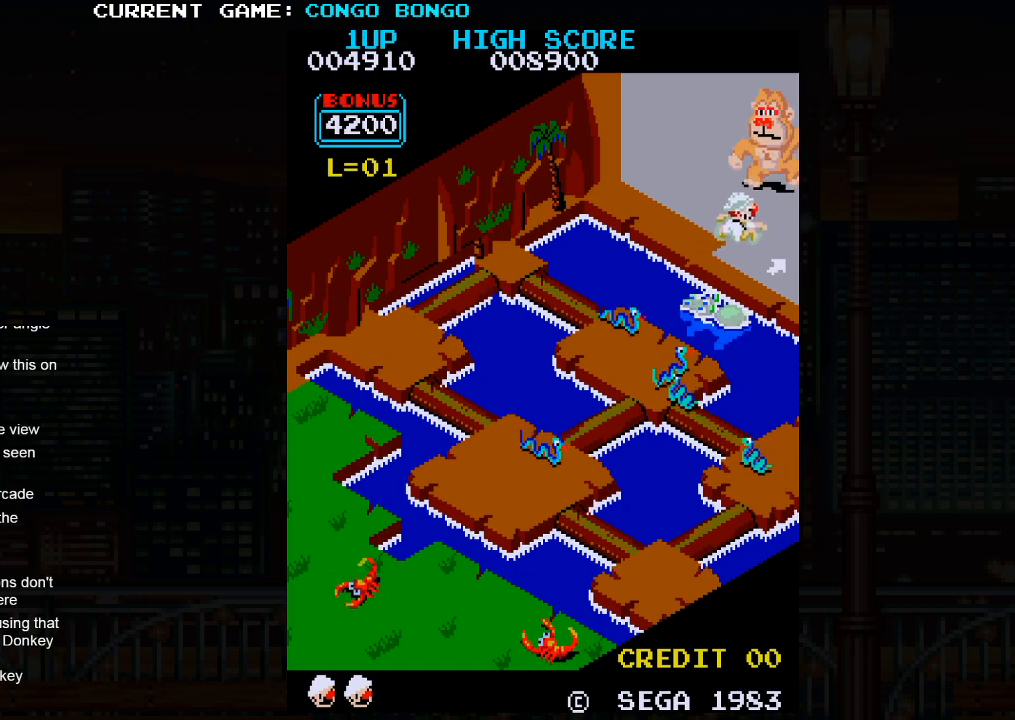
{"buttons": [], "left_stick": "up-right", "events": []}
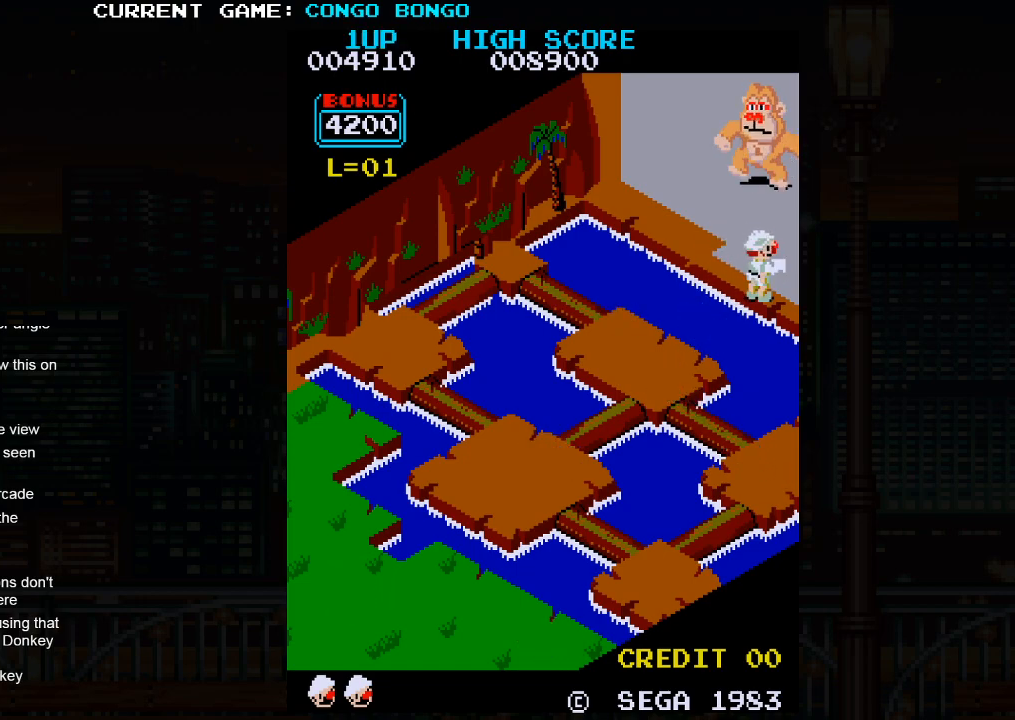
{"buttons": [], "left_stick": "center", "events": [[433, "left_stick", "center"]]}
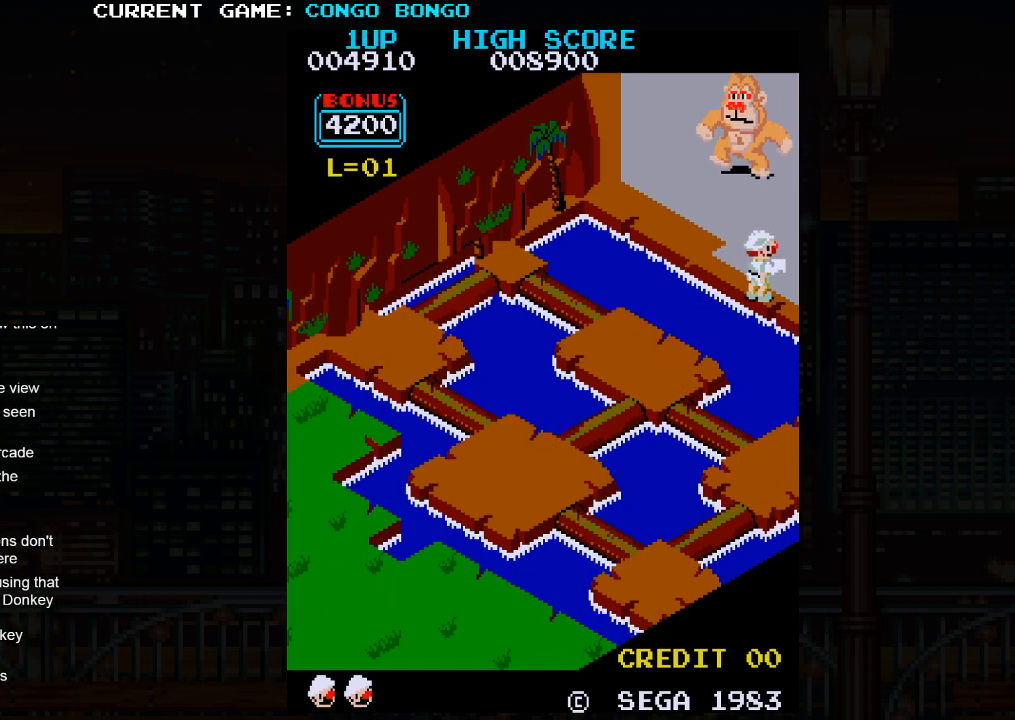
{"buttons": [], "left_stick": "center", "events": []}
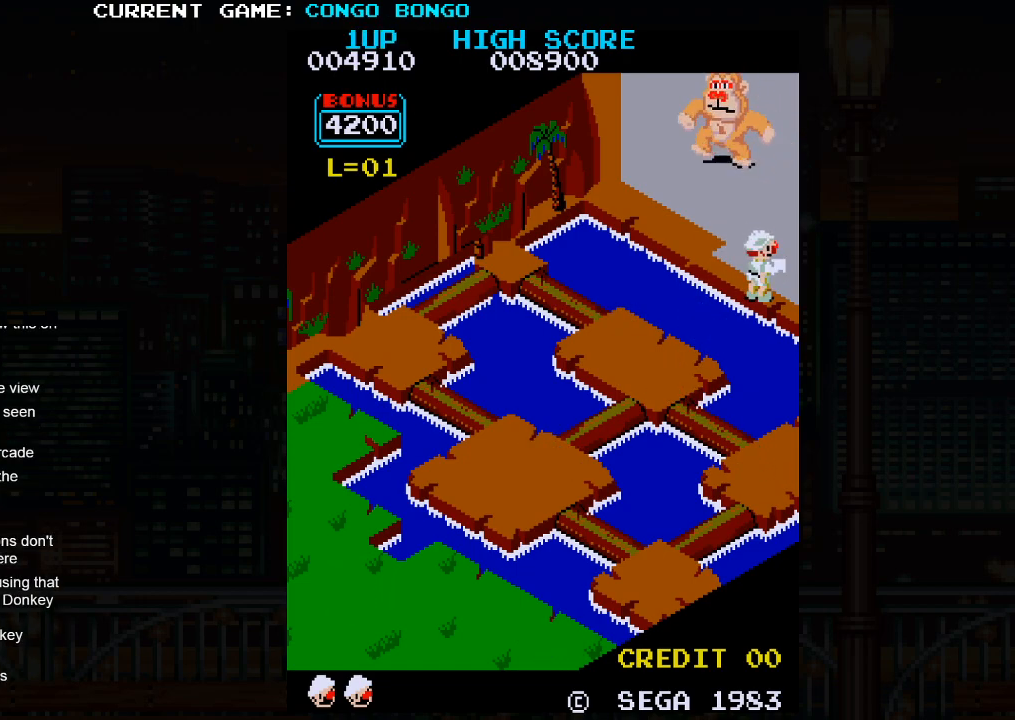
{"buttons": [], "left_stick": "center", "events": []}
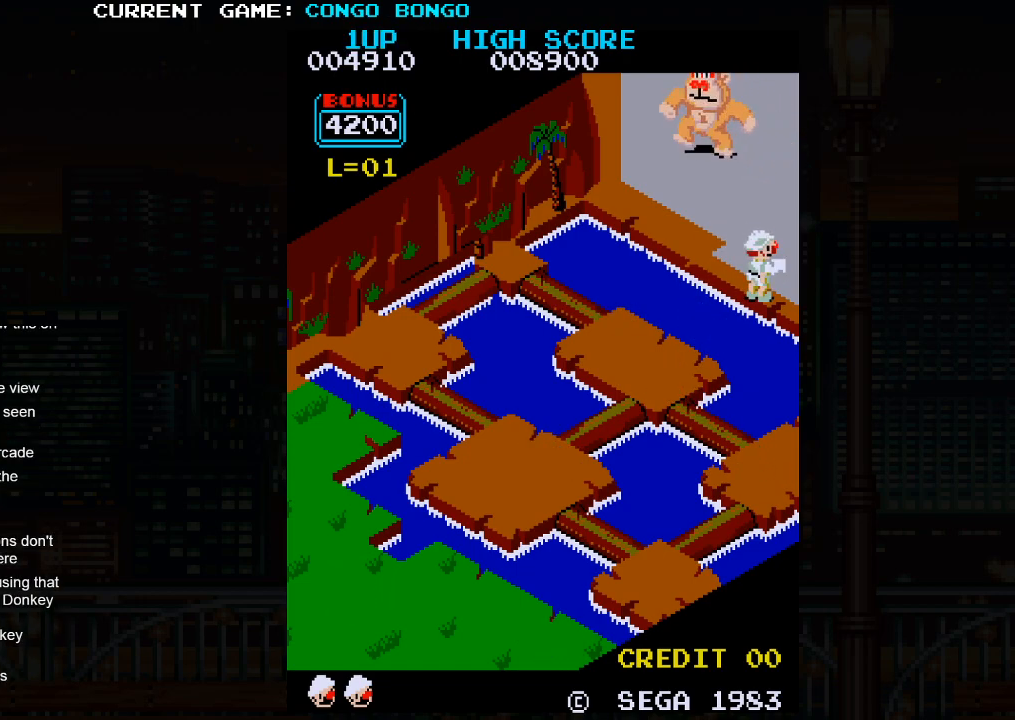
{"buttons": [], "left_stick": "center", "events": []}
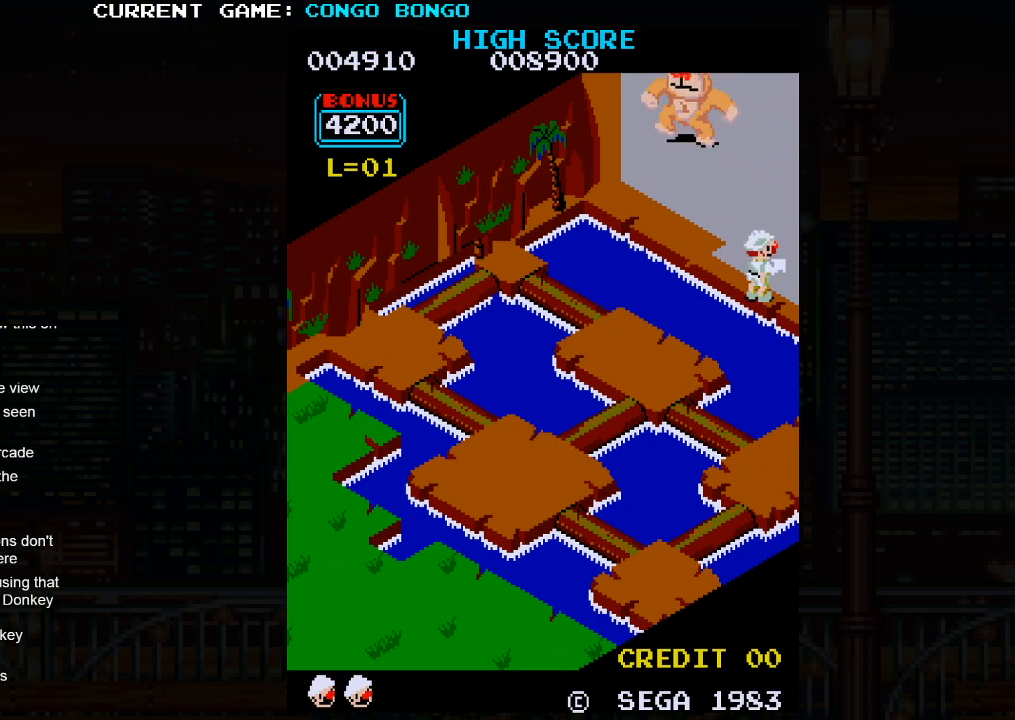
{"buttons": [], "left_stick": "center", "events": []}